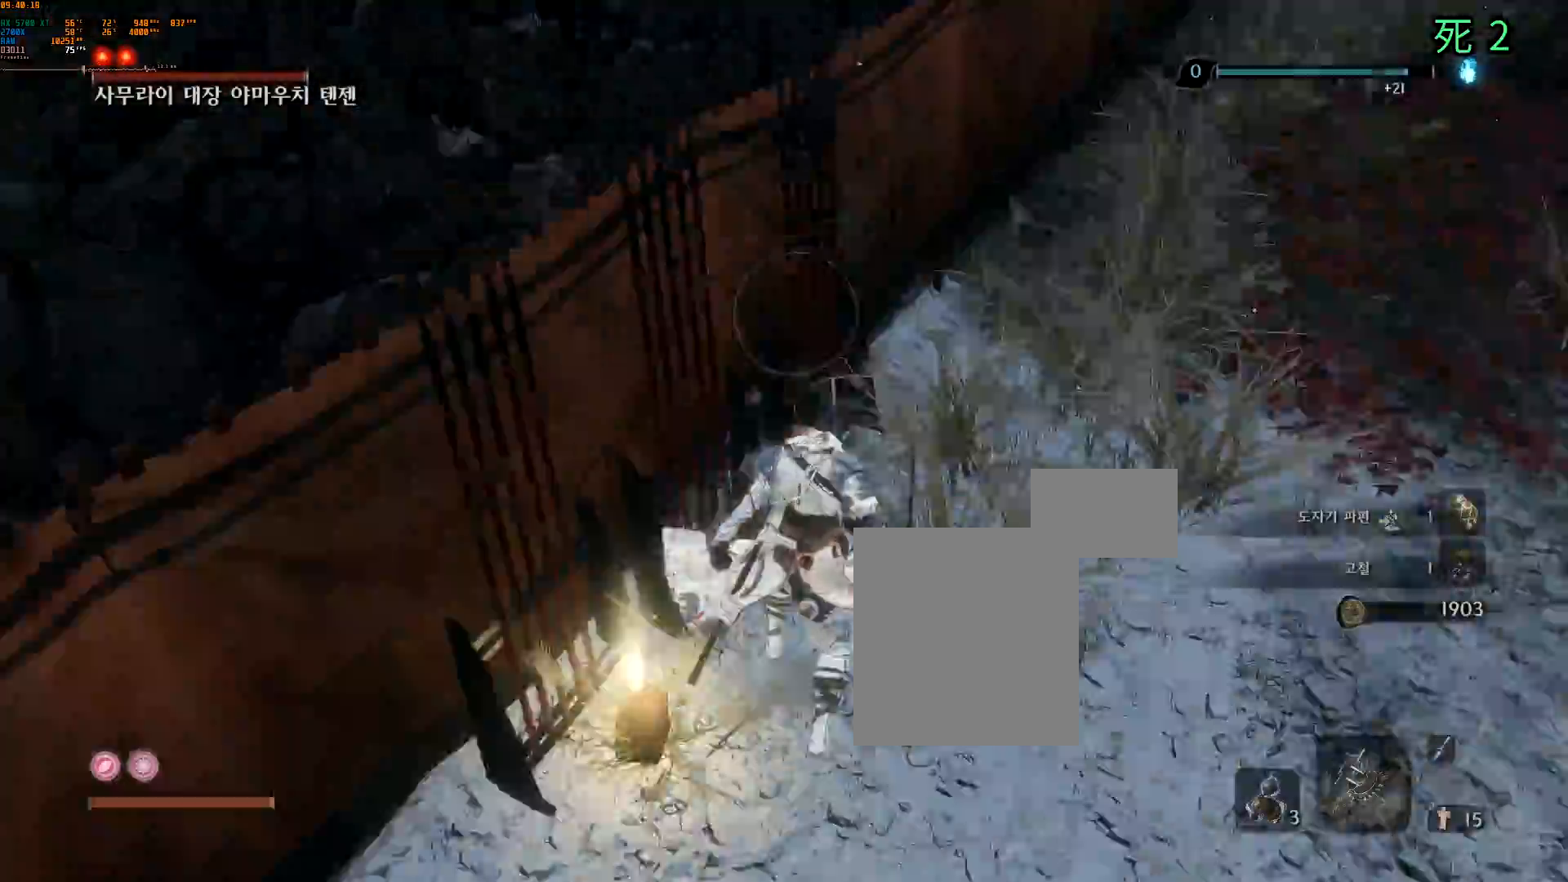
Gameplay with a controller (Xbox layout); each line is a JSON object with the inputs held at the frame after it. "events" lists button and stick changes between this image and that frame as [ms after this image, input, new state], when the widget could be followed in between. Not read: L3 R3 SELECT TOUCHPAD other_buttons right_stick.
{"buttons": [], "left_stick": "up", "events": [[67, "left_stick", "up-right"], [267, "left_stick", "up"]]}
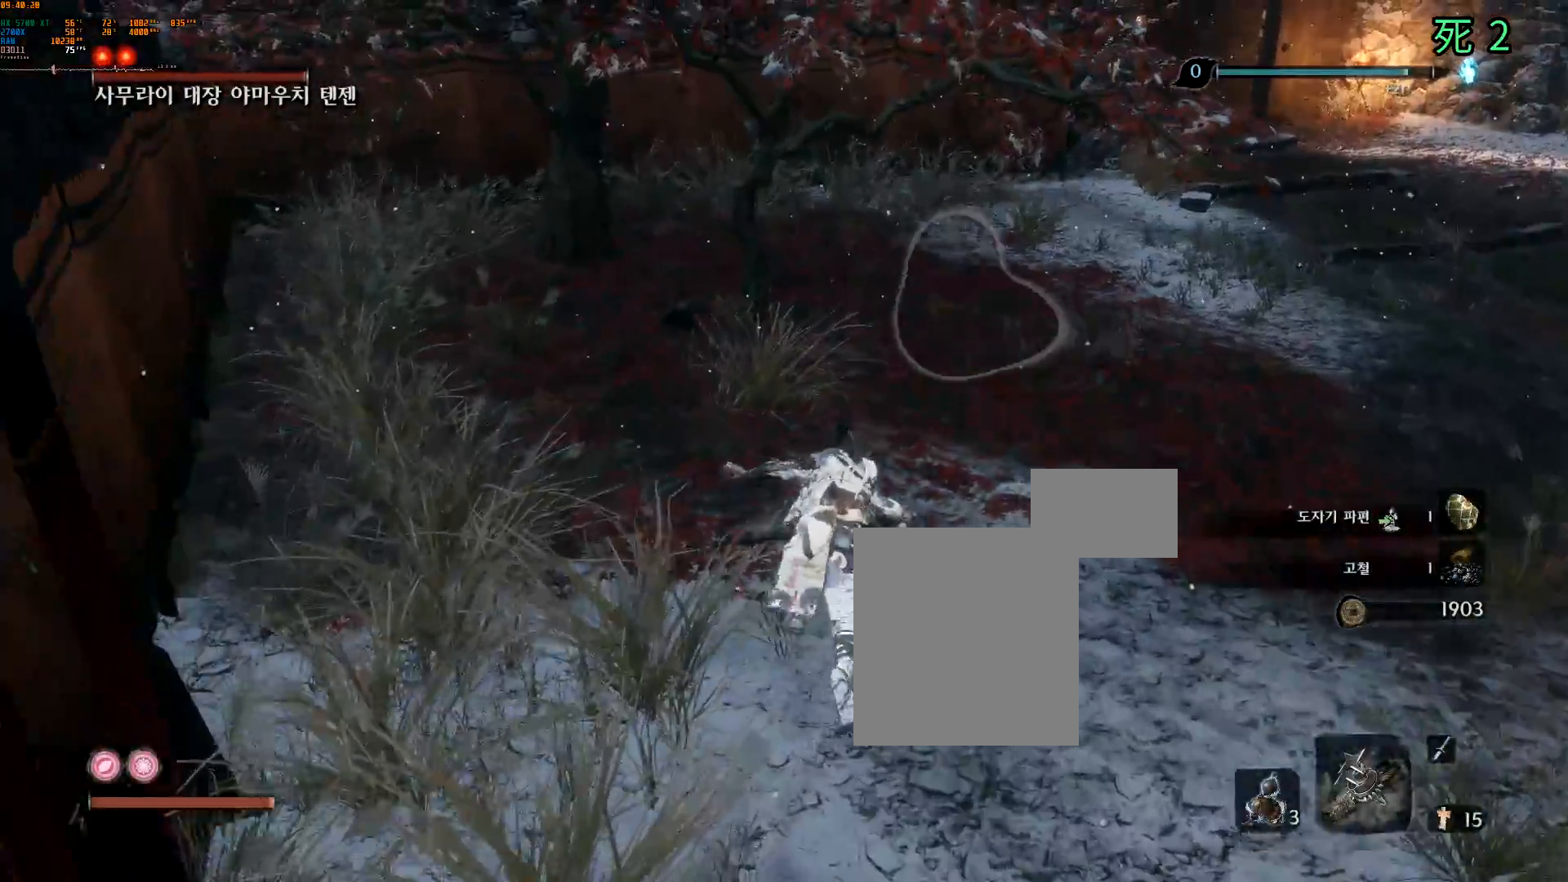
{"buttons": [], "left_stick": "up-right", "events": [[50, "DPAD_UP", "down"], [100, "DPAD_UP", "up"], [433, "left_stick", "up-right"]]}
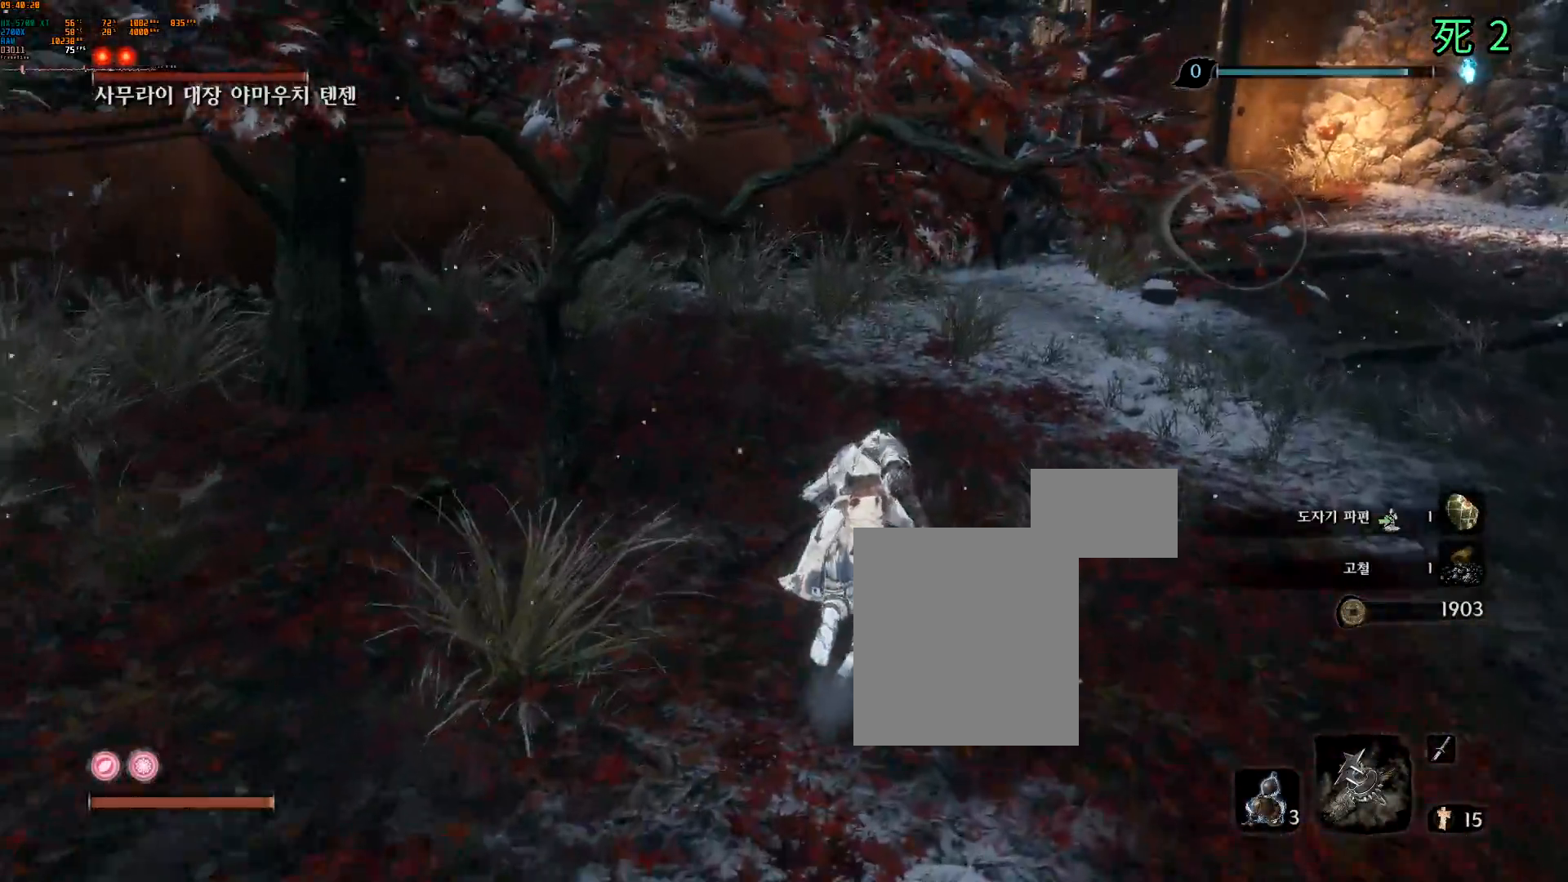
{"buttons": [], "left_stick": "up-right", "events": []}
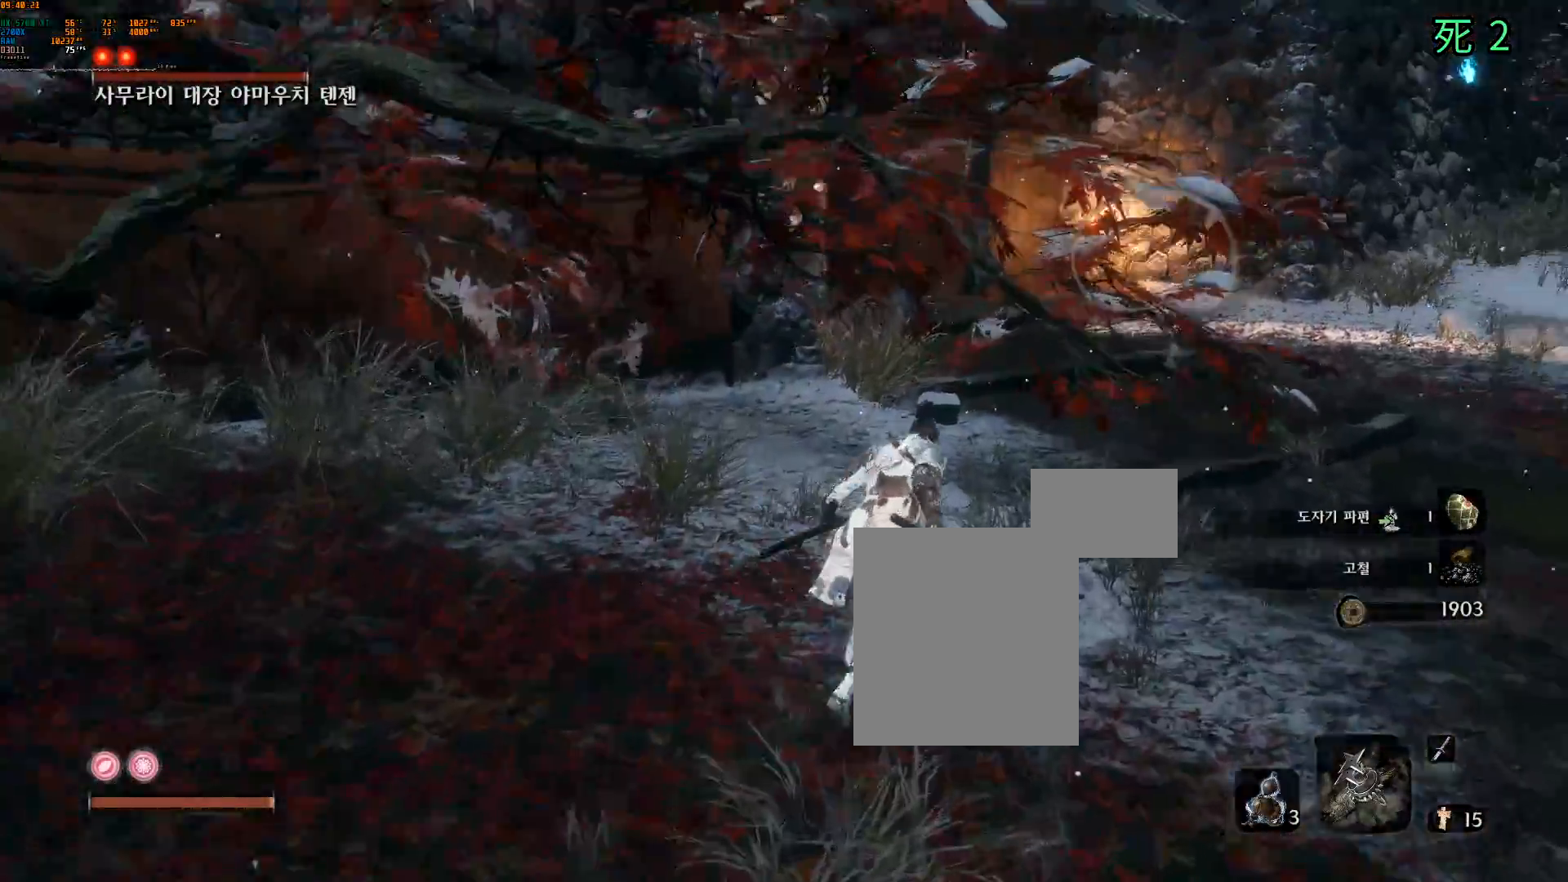
{"buttons": [], "left_stick": "up-right", "events": []}
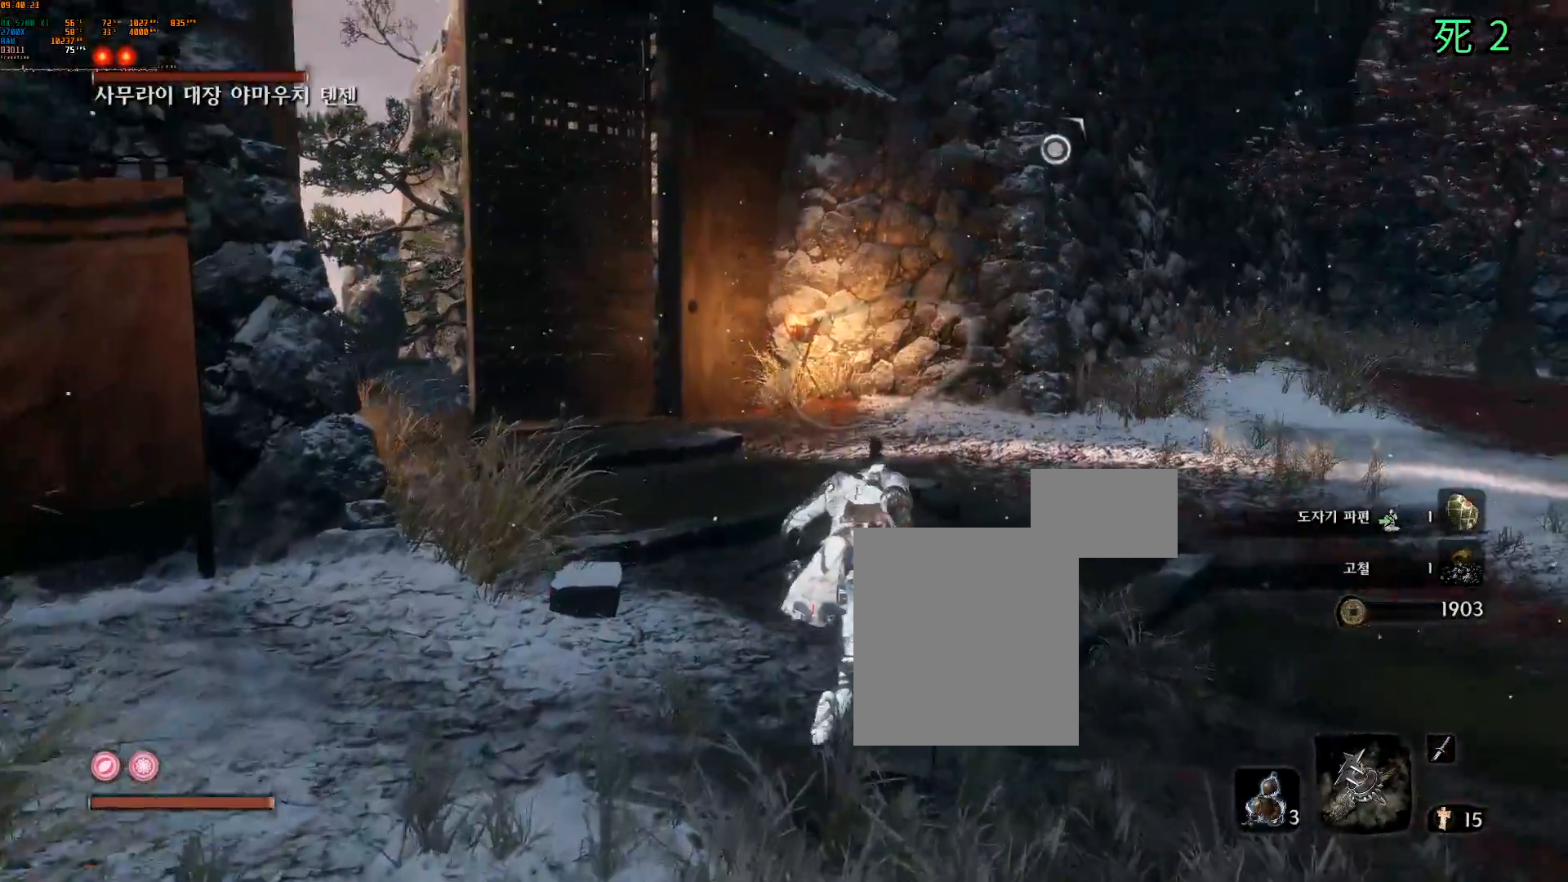
{"buttons": [], "left_stick": "up-right", "events": [[283, "A", "down"], [333, "A", "up"]]}
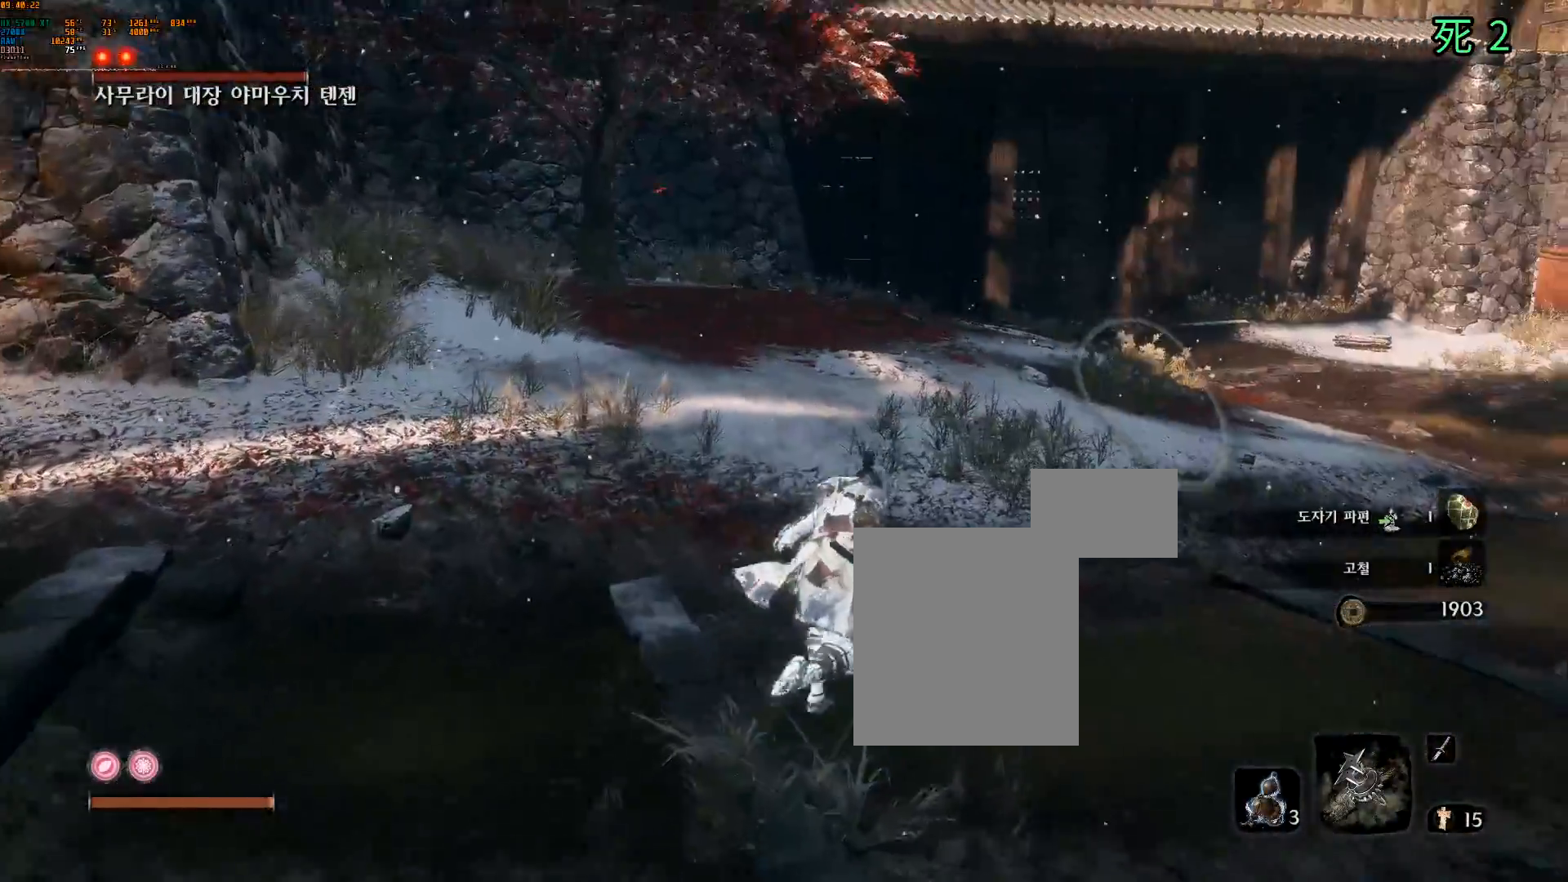
{"buttons": [], "left_stick": "up-right", "events": [[33, "DPAD_DOWN", "down"], [83, "DPAD_DOWN", "up"], [300, "DPAD_RIGHT", "down"], [367, "DPAD_RIGHT", "up"]]}
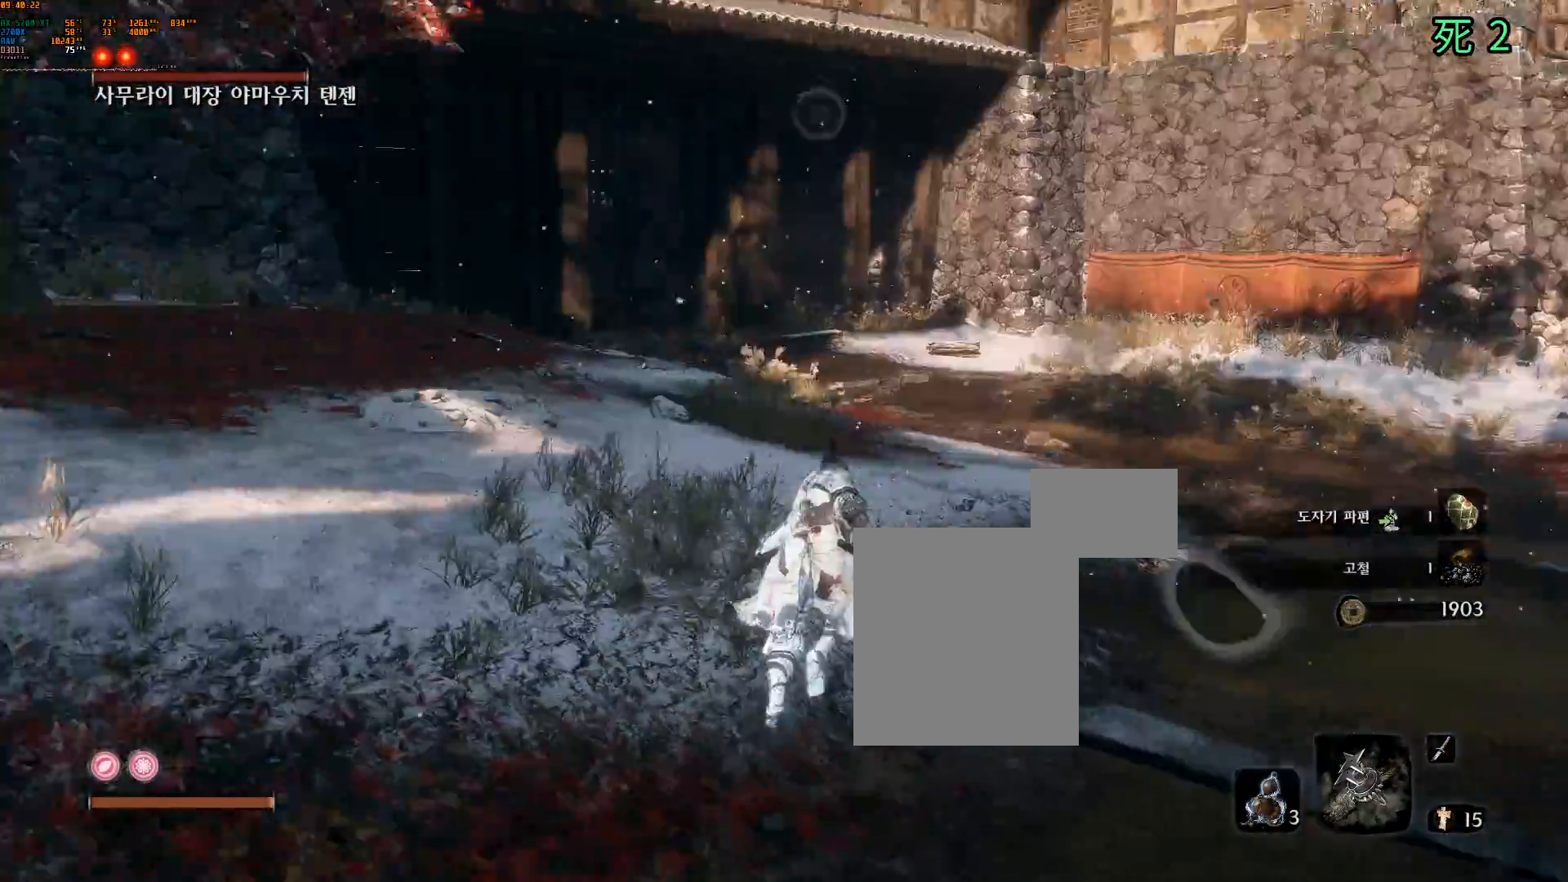
{"buttons": [], "left_stick": "up", "events": [[50, "left_stick", "up"]]}
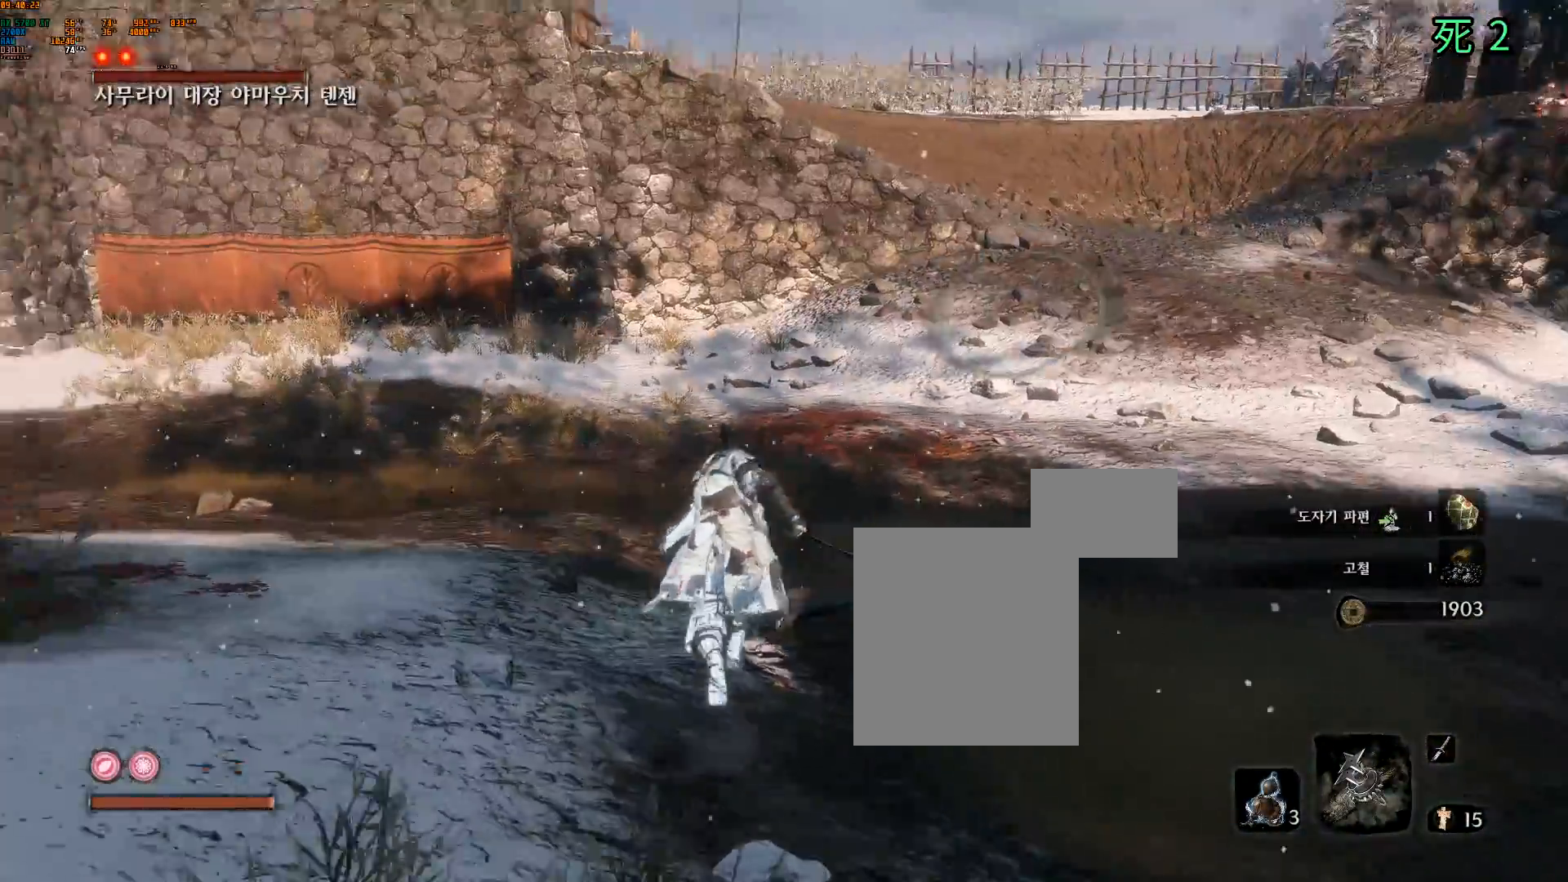
{"buttons": [], "left_stick": "up", "events": []}
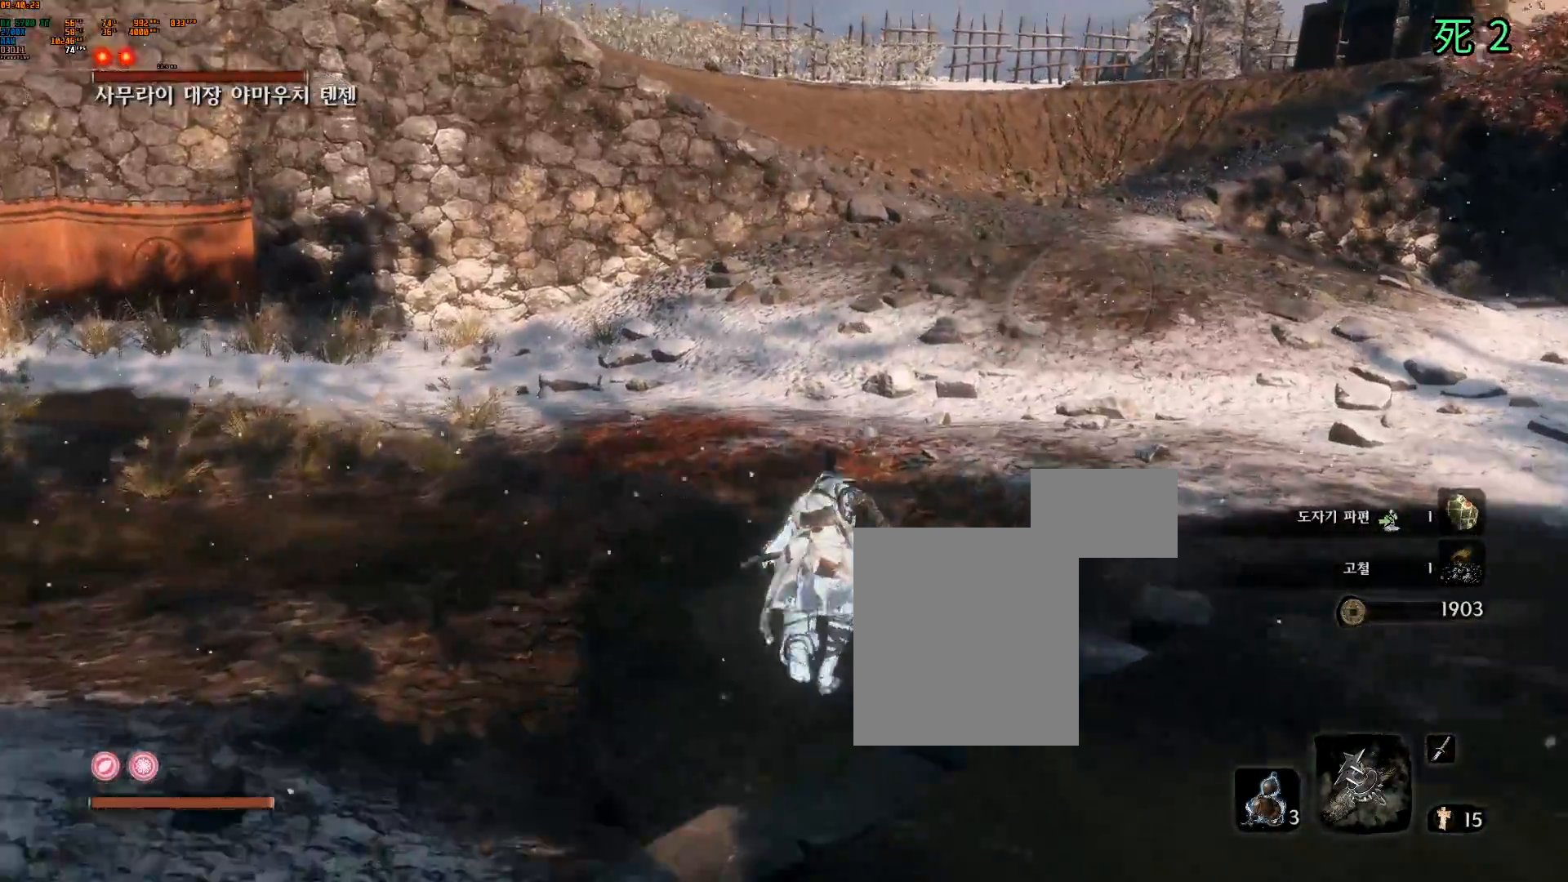
{"buttons": [], "left_stick": "up", "events": []}
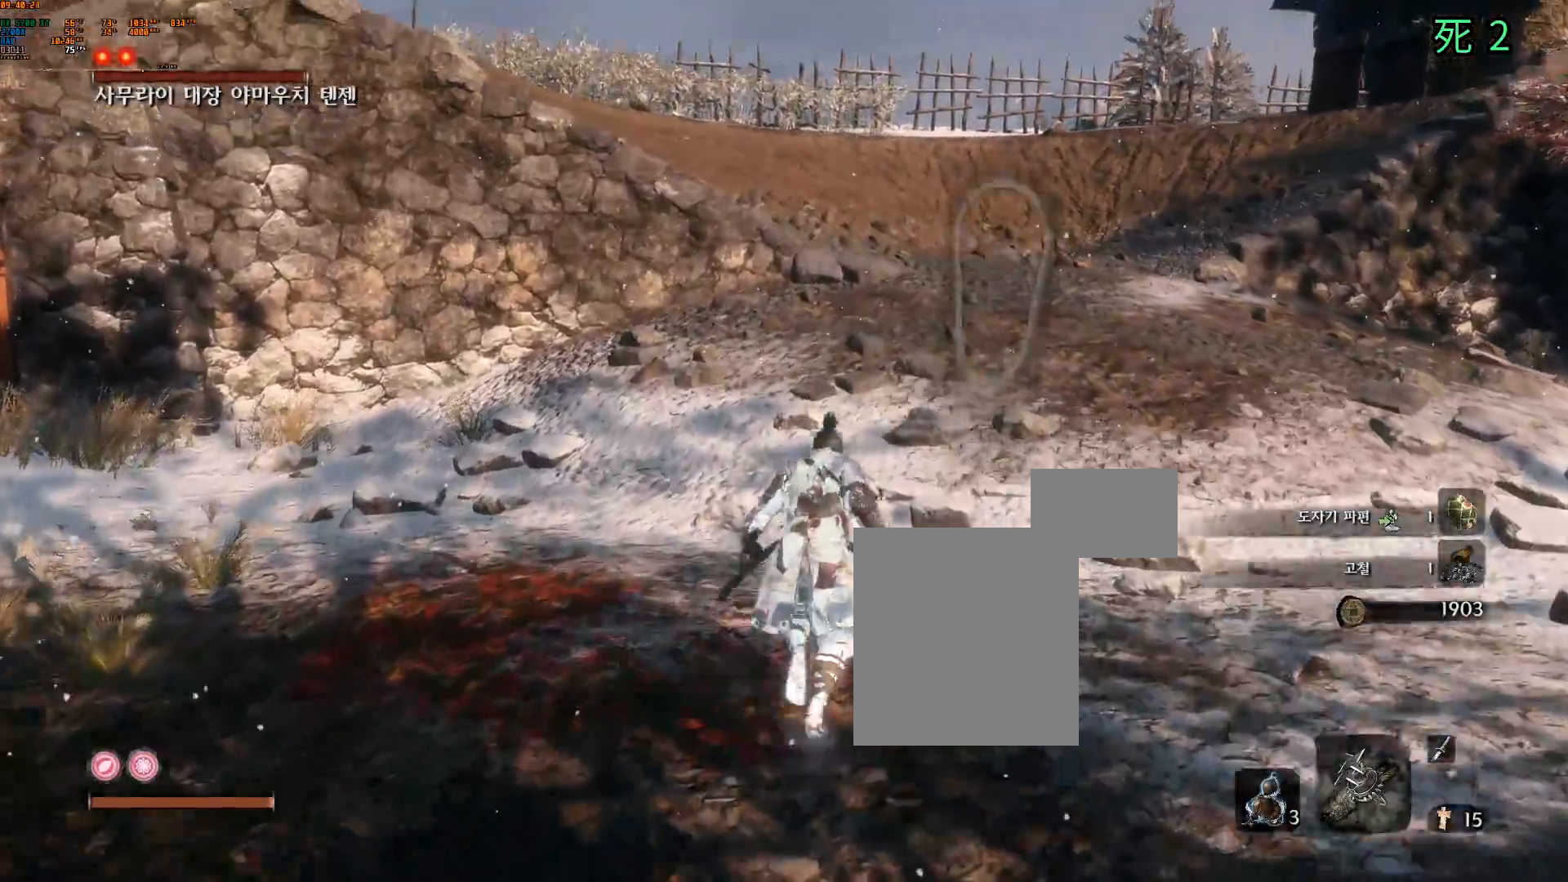
{"buttons": [], "left_stick": "up", "events": [[400, "DPAD_LEFT", "down"], [450, "DPAD_LEFT", "up"]]}
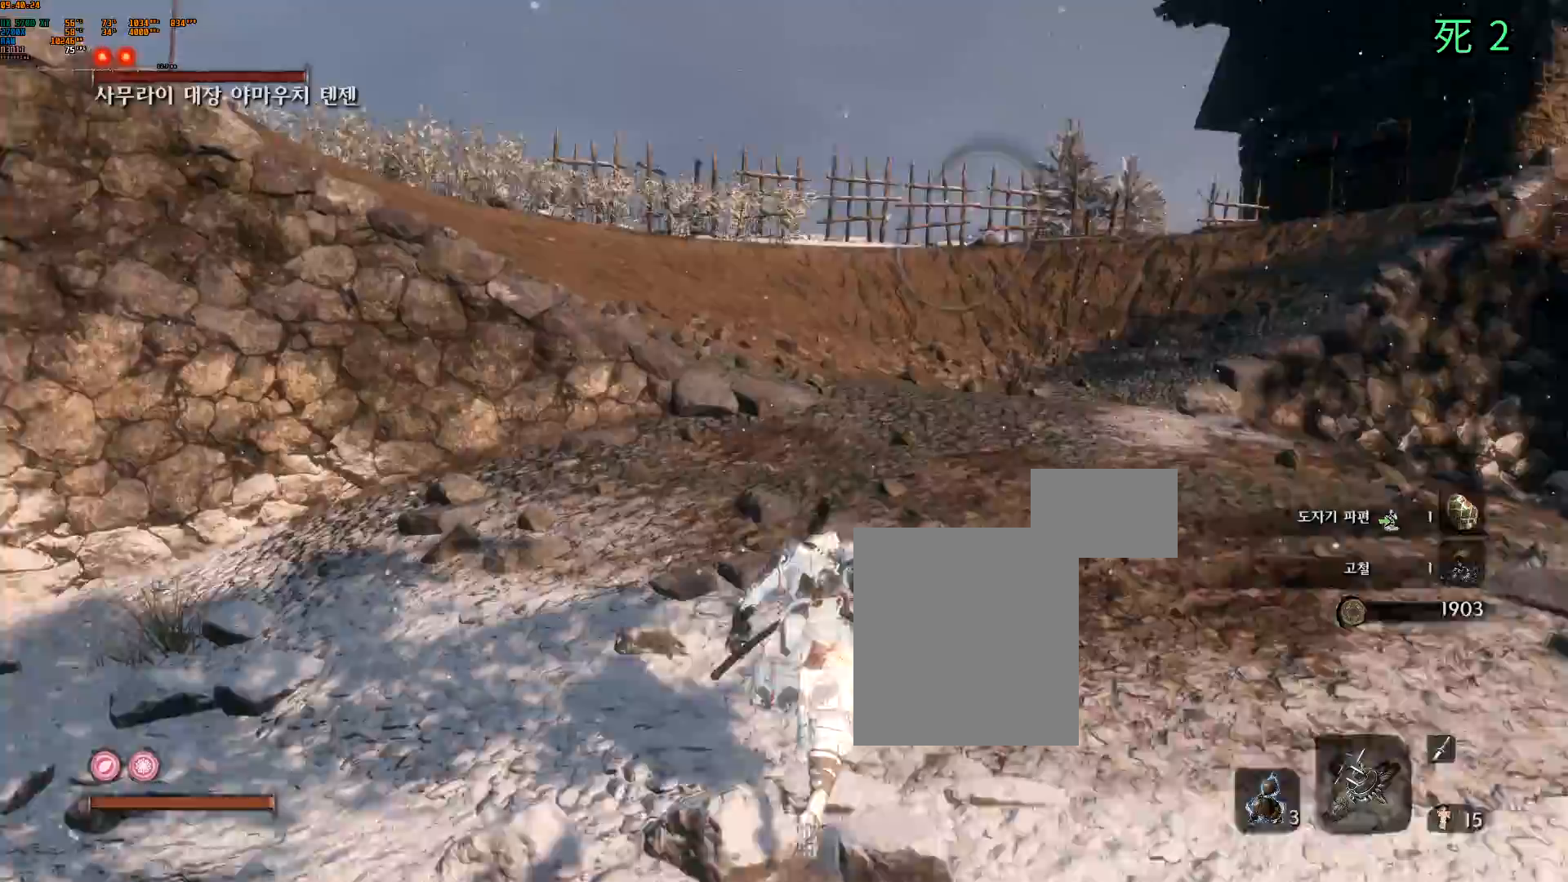
{"buttons": [], "left_stick": "up"}
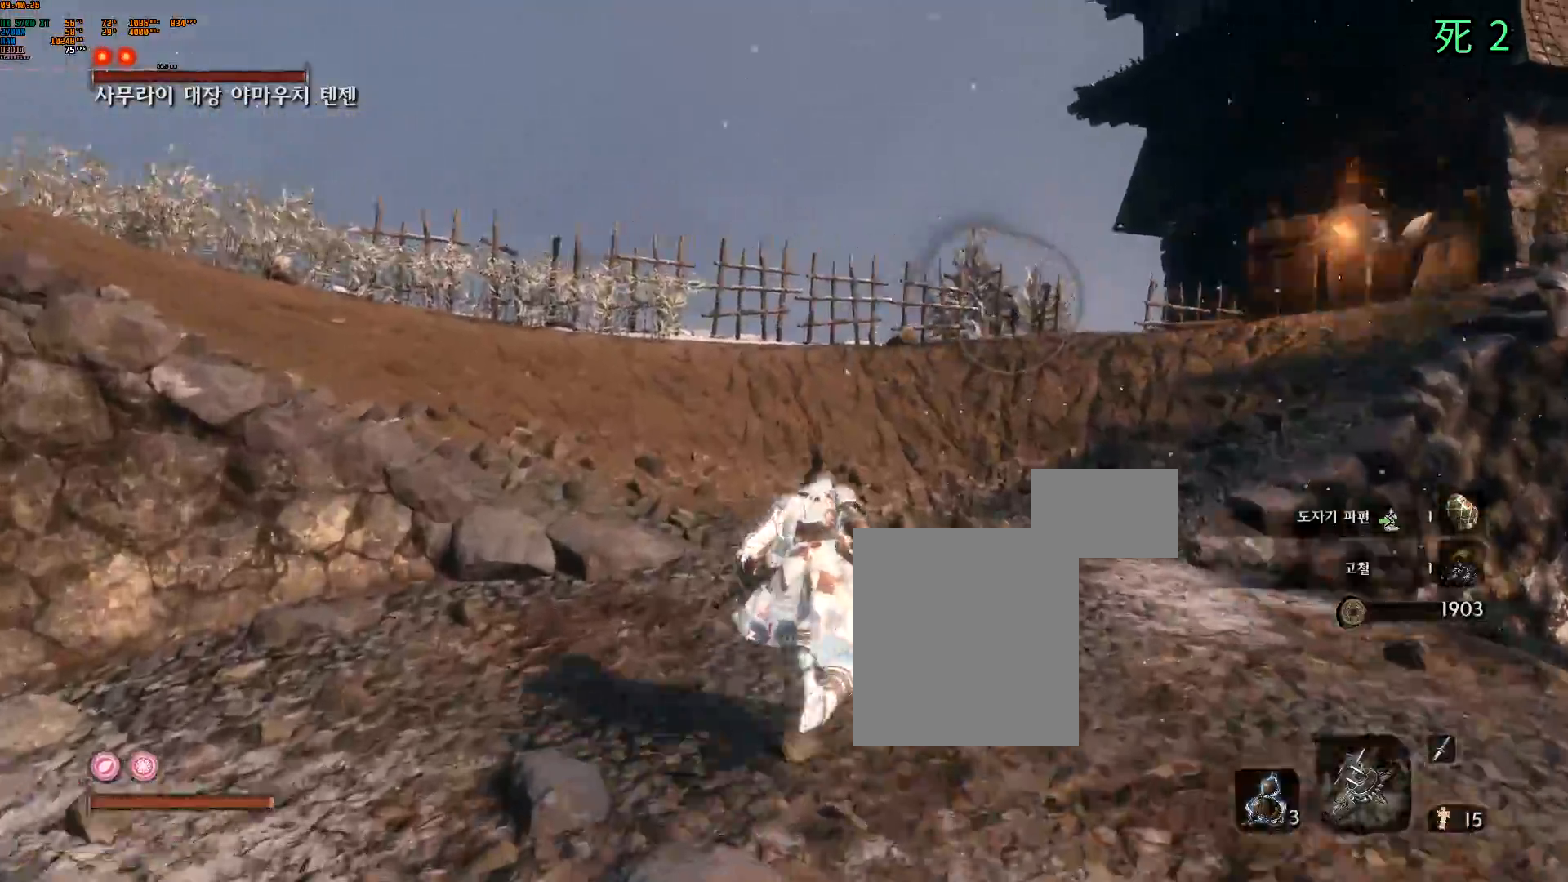
{"buttons": [], "left_stick": "up", "events": [[200, "DPAD_DOWN", "down"], [317, "DPAD_DOWN", "up"]]}
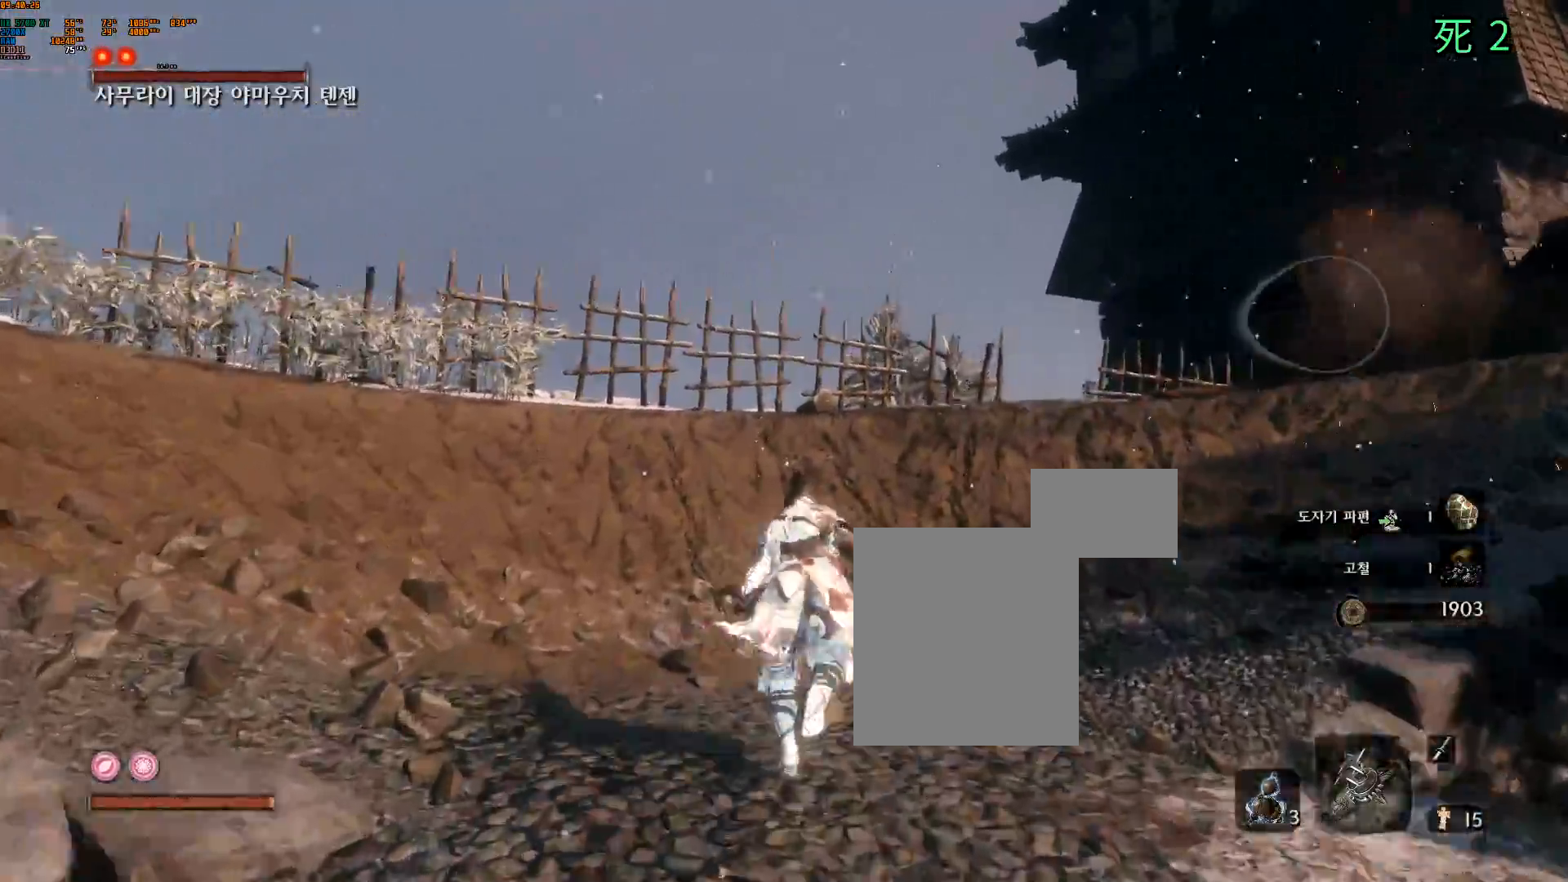
{"buttons": [], "left_stick": "up-left", "events": [[467, "left_stick", "up-left"]]}
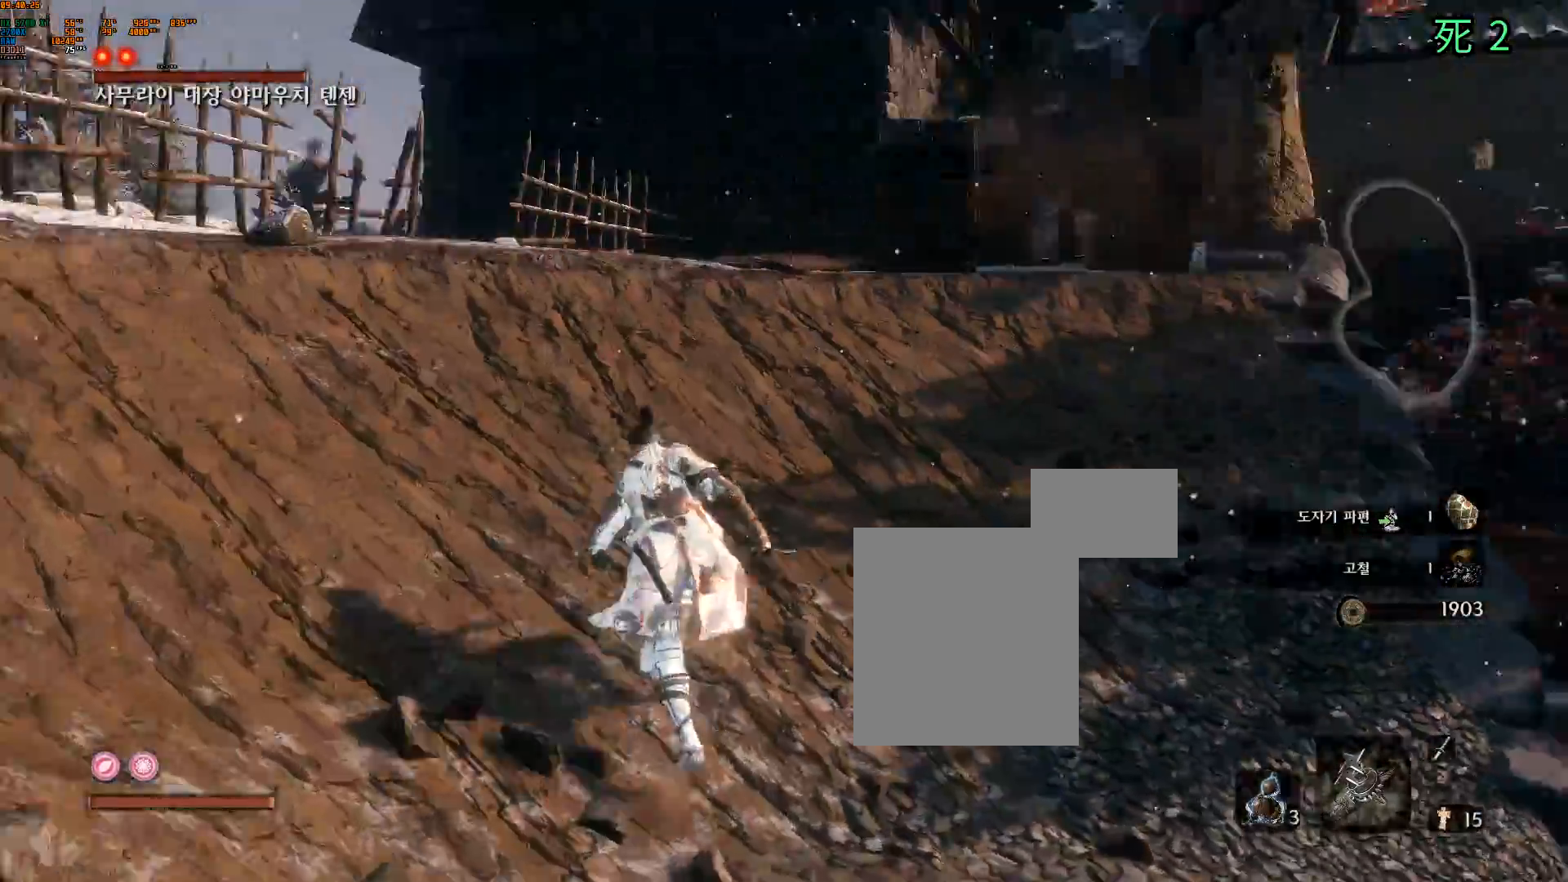
{"buttons": [], "left_stick": "up-left", "events": []}
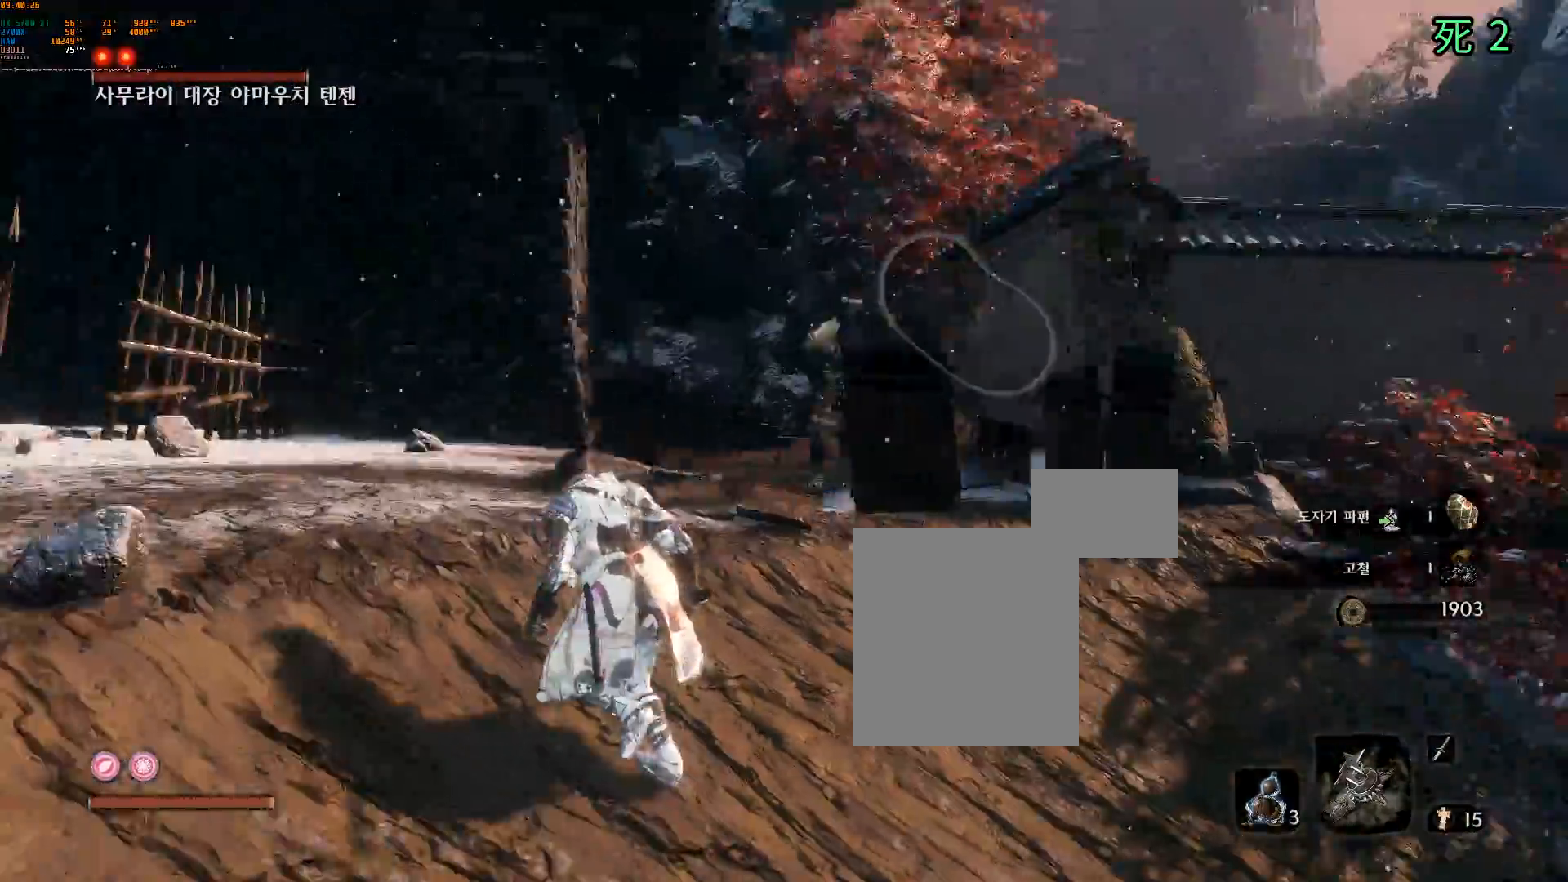
{"buttons": [], "left_stick": "up-left", "events": []}
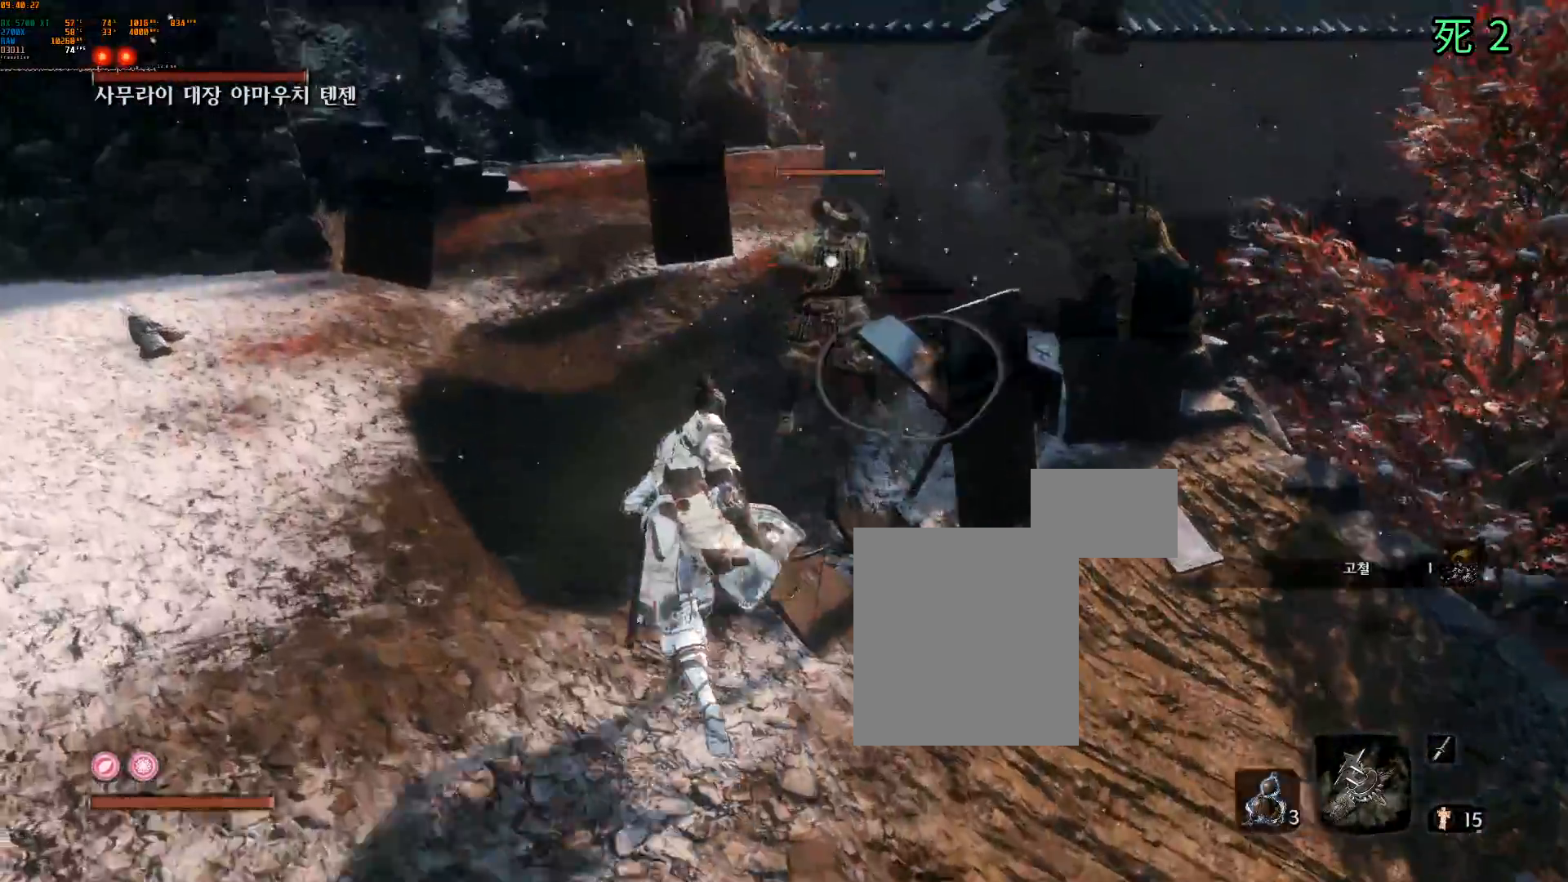
{"buttons": [], "left_stick": "up", "events": [[217, "left_stick", "up"]]}
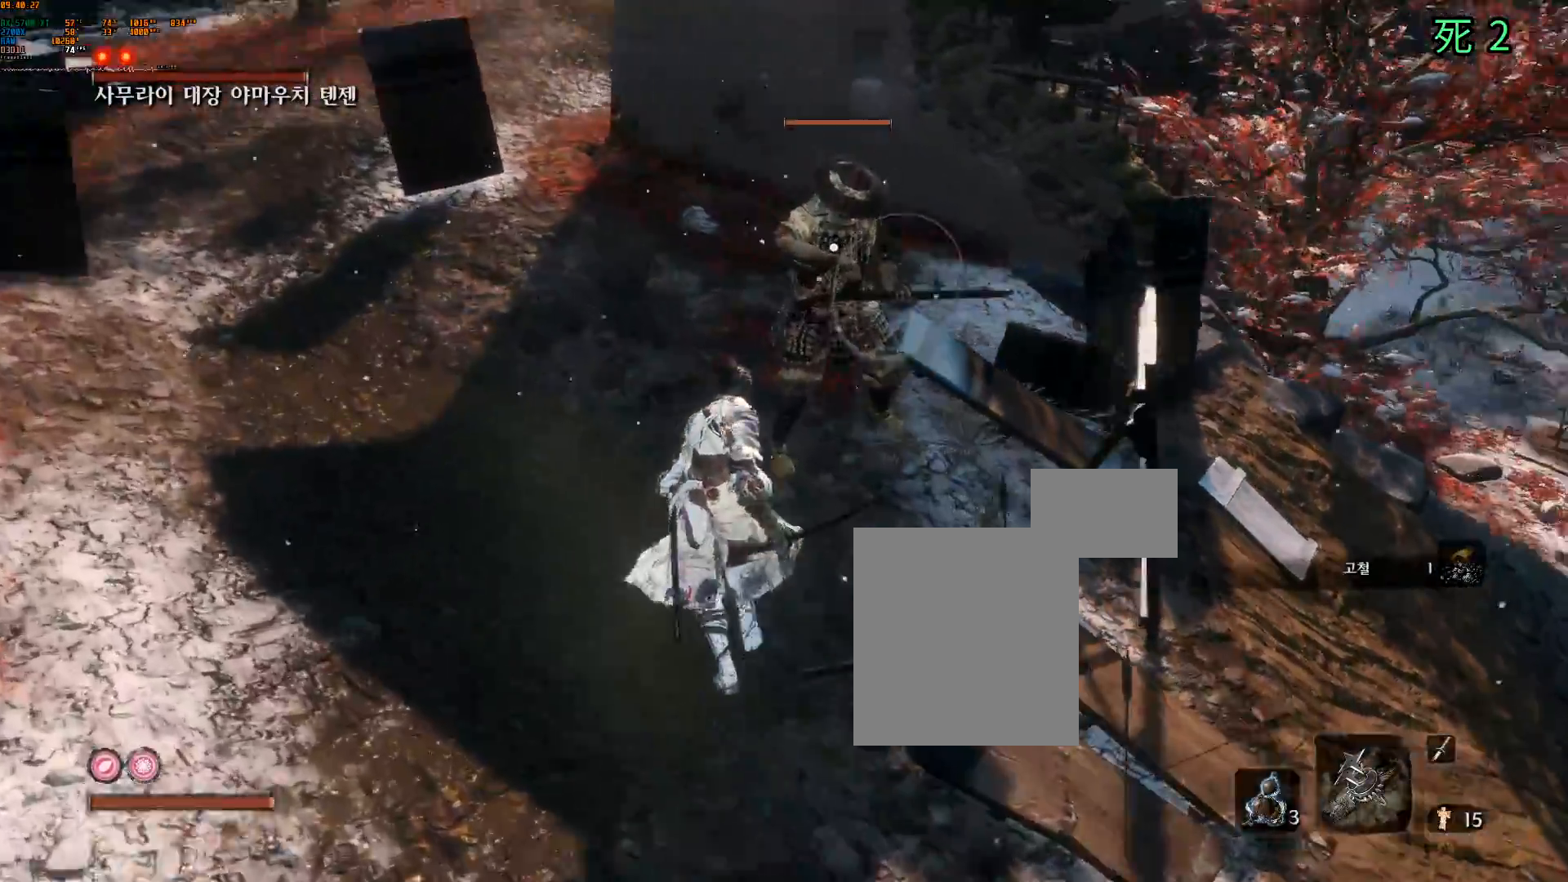
{"buttons": ["R2"], "left_stick": "center", "events": [[217, "R2", "down"], [333, "left_stick", "center"], [367, "R2", "up"], [483, "R2", "down"]]}
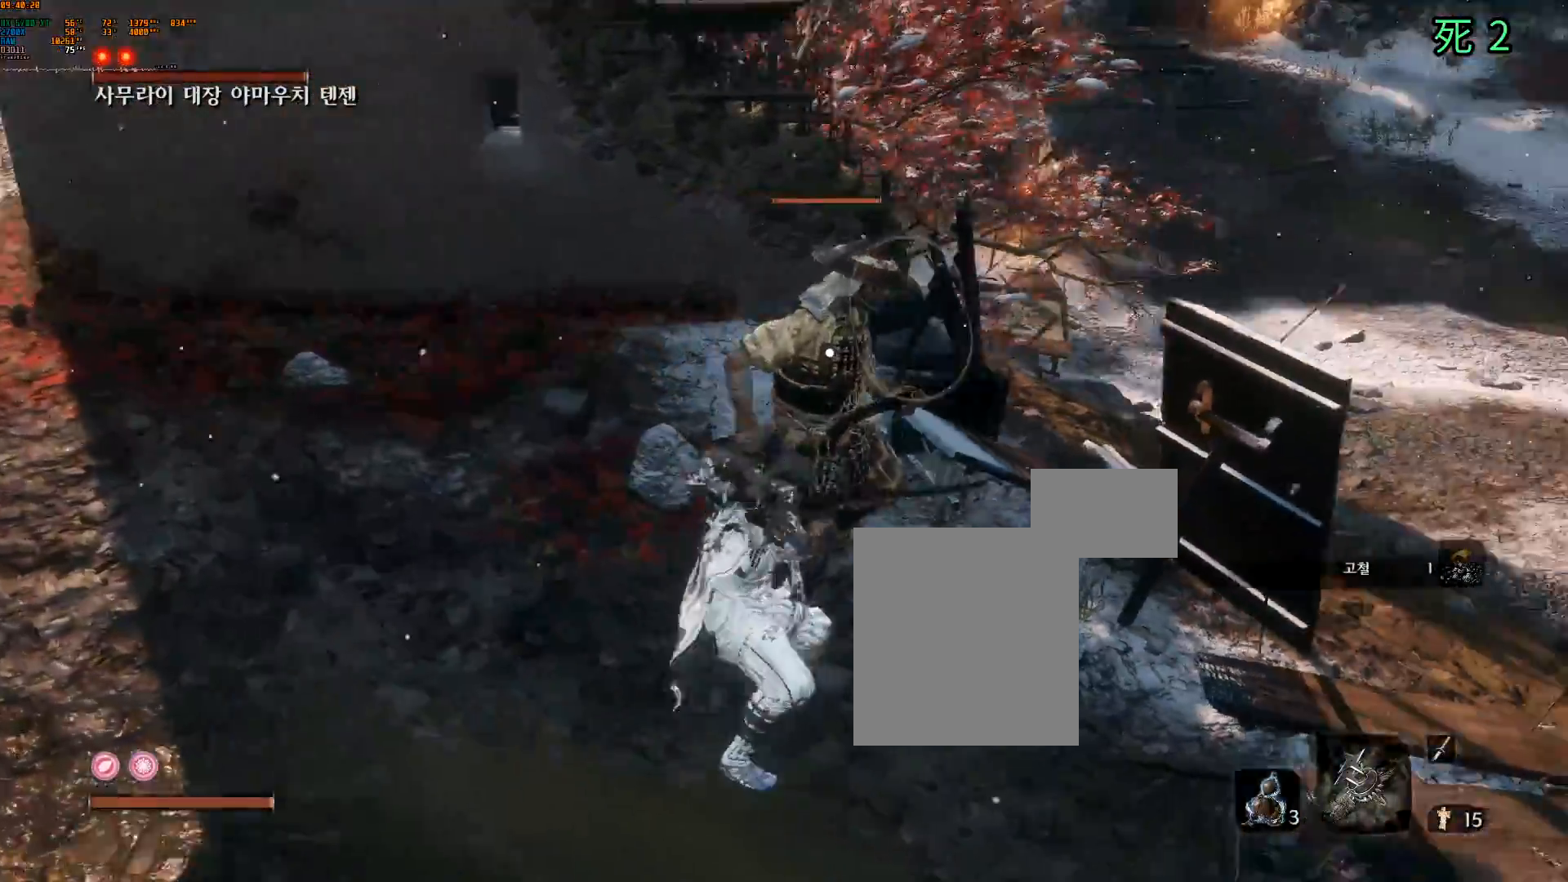
{"buttons": [], "left_stick": "center", "events": [[83, "R2", "up"], [200, "R2", "down"], [283, "R2", "up"], [450, "R2", "down"], [500, "R2", "up"]]}
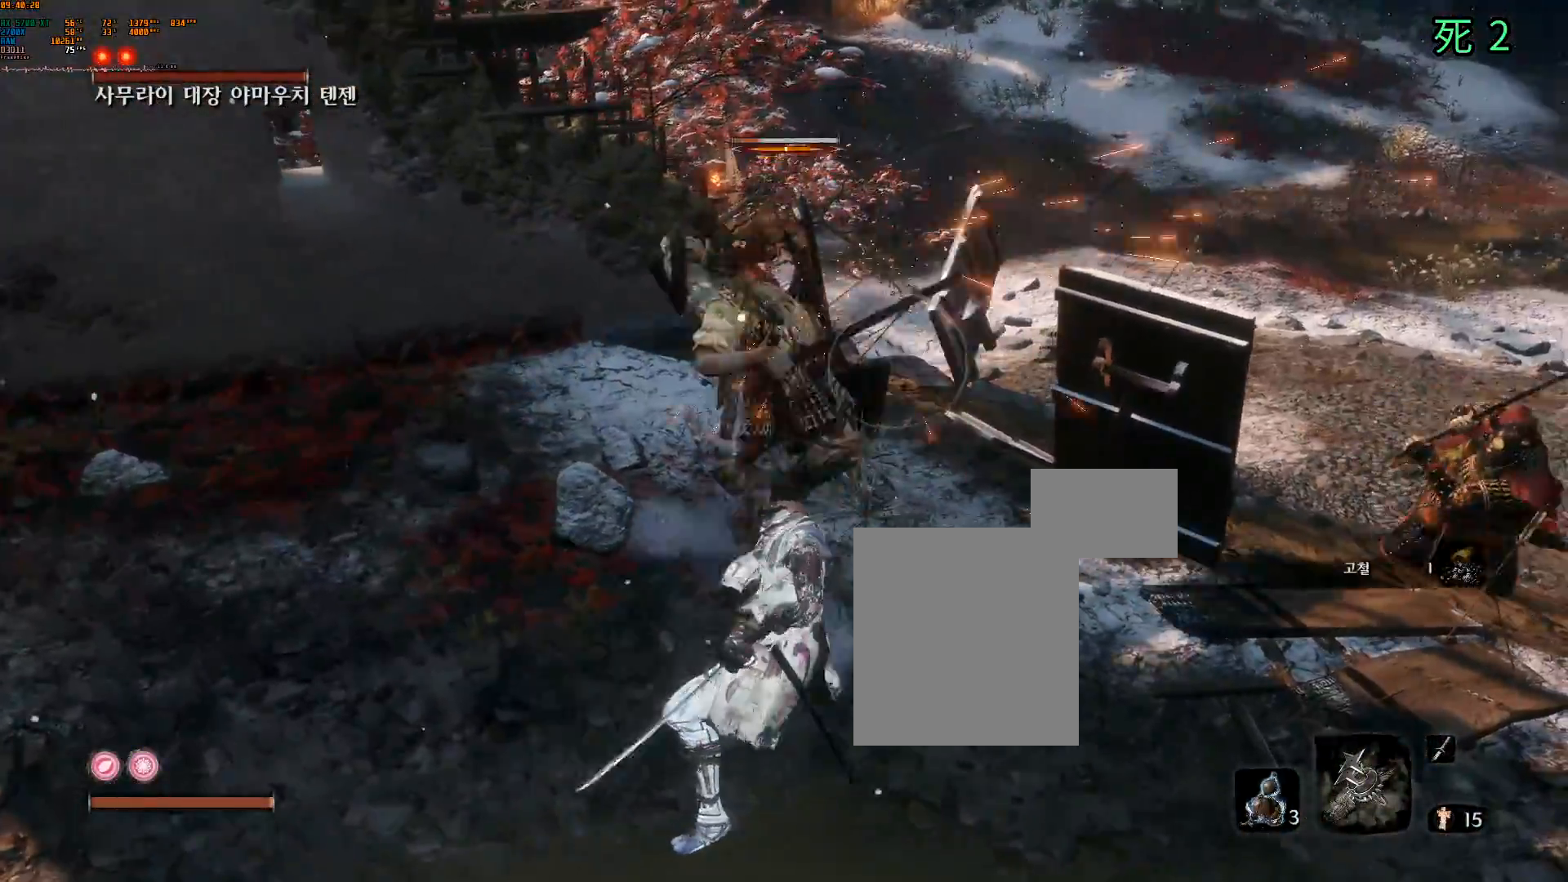
{"buttons": [], "left_stick": "center", "events": [[167, "R2", "down"], [217, "R2", "up"], [350, "R2", "down"], [450, "R2", "up"]]}
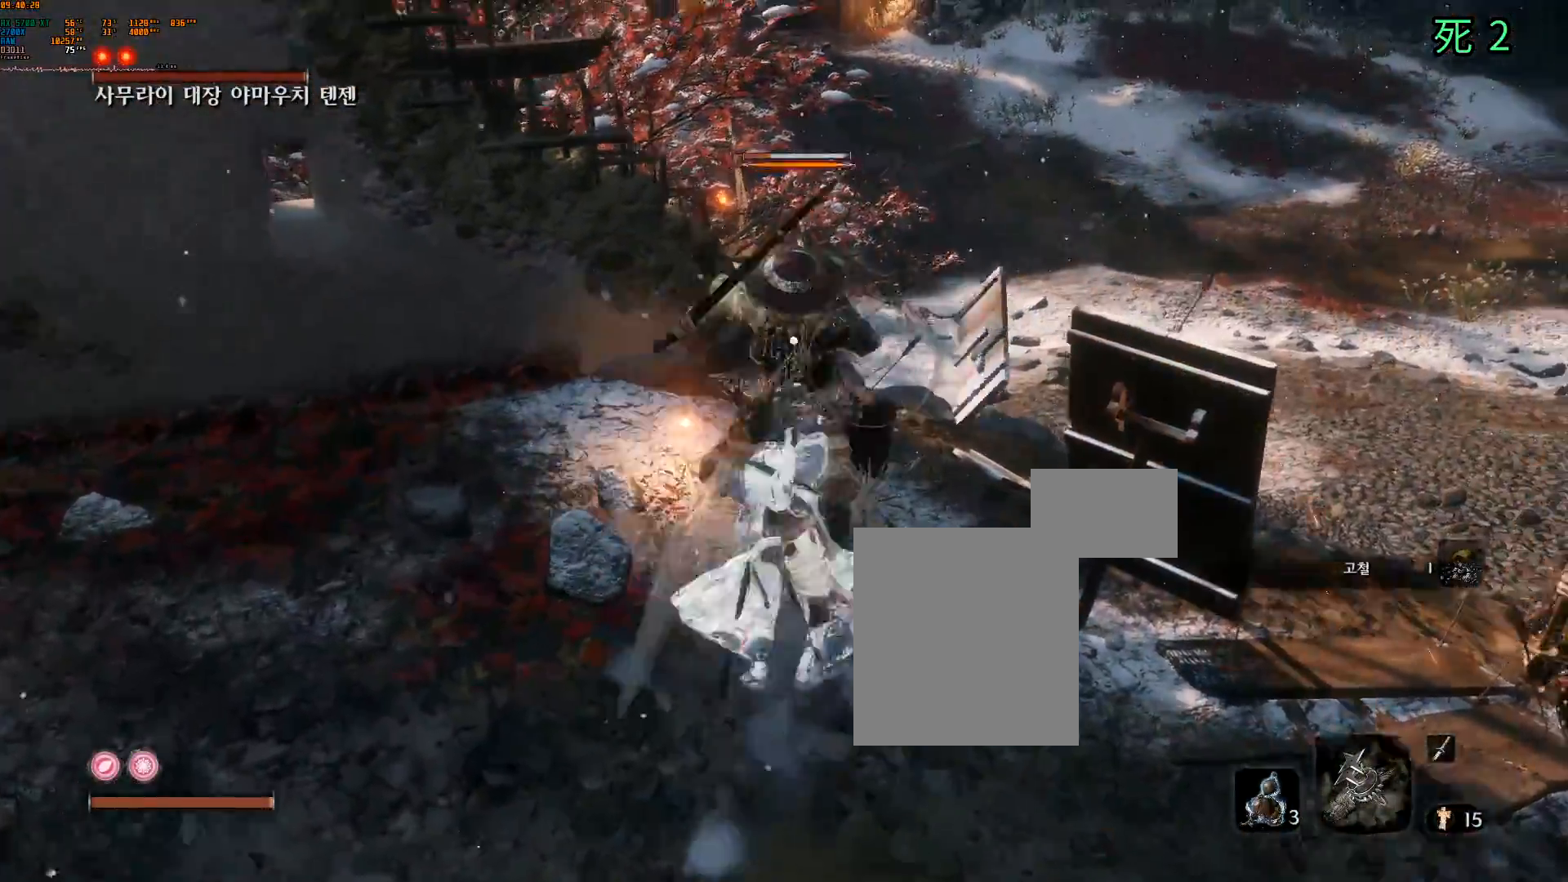
{"buttons": ["R2"], "left_stick": "center", "events": [[50, "R2", "down"], [133, "R2", "up"], [250, "R2", "down"], [350, "R2", "up"], [450, "R2", "down"]]}
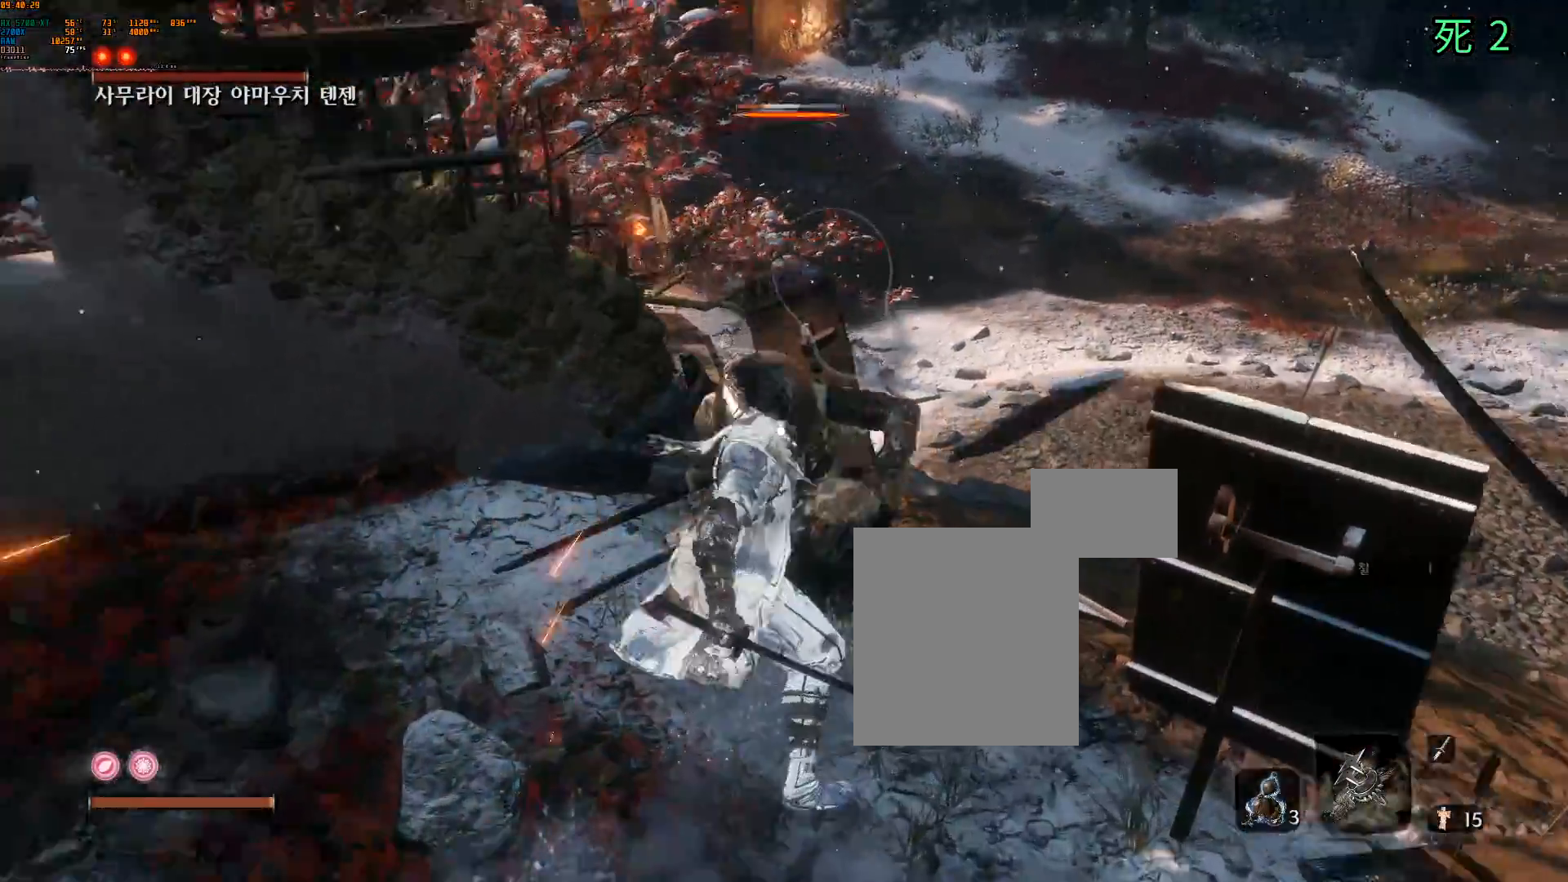
{"buttons": [], "left_stick": "center", "events": [[50, "R2", "up"], [117, "R2", "down"], [233, "R2", "up"]]}